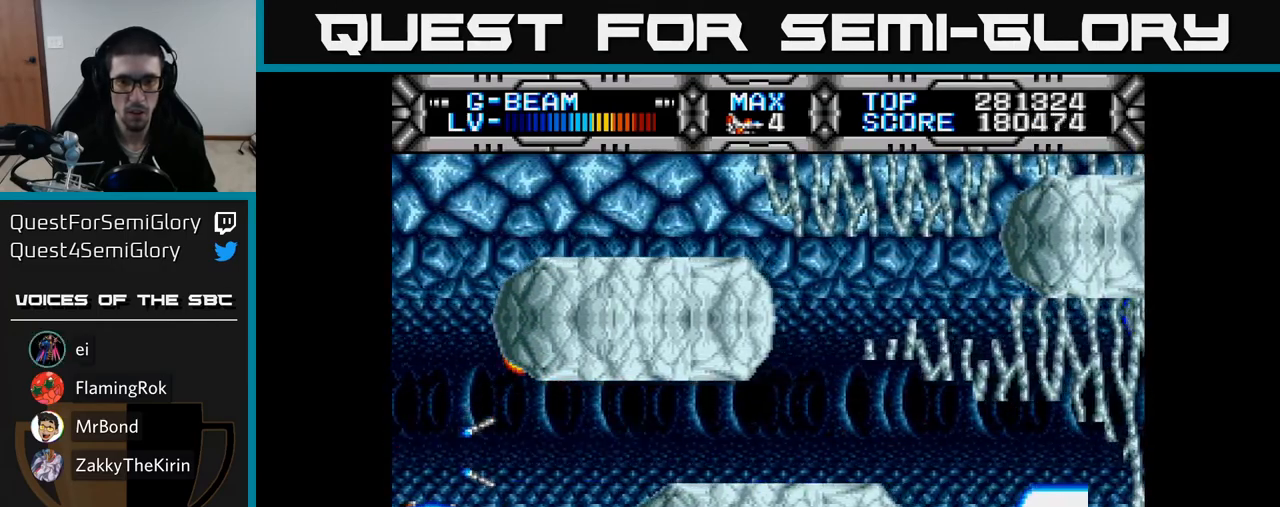
Gameplay with a controller (Xbox layout); each line is a JSON object with the inputs held at the frame after it. "events" lists button and stick changes between this image and that frame as [ms after this image, input, new state], when the widget could be followed in between. Not read: left_stick.
{"buttons": ["X", "DPAD_UP", "DPAD_LEFT"], "right_stick": "center", "events": [[17, "DPAD_DOWN", "up"], [67, "DPAD_RIGHT", "up"], [233, "DPAD_DOWN", "down"], [450, "DPAD_DOWN", "up"], [500, "DPAD_LEFT", "down"], [500, "DPAD_UP", "down"]]}
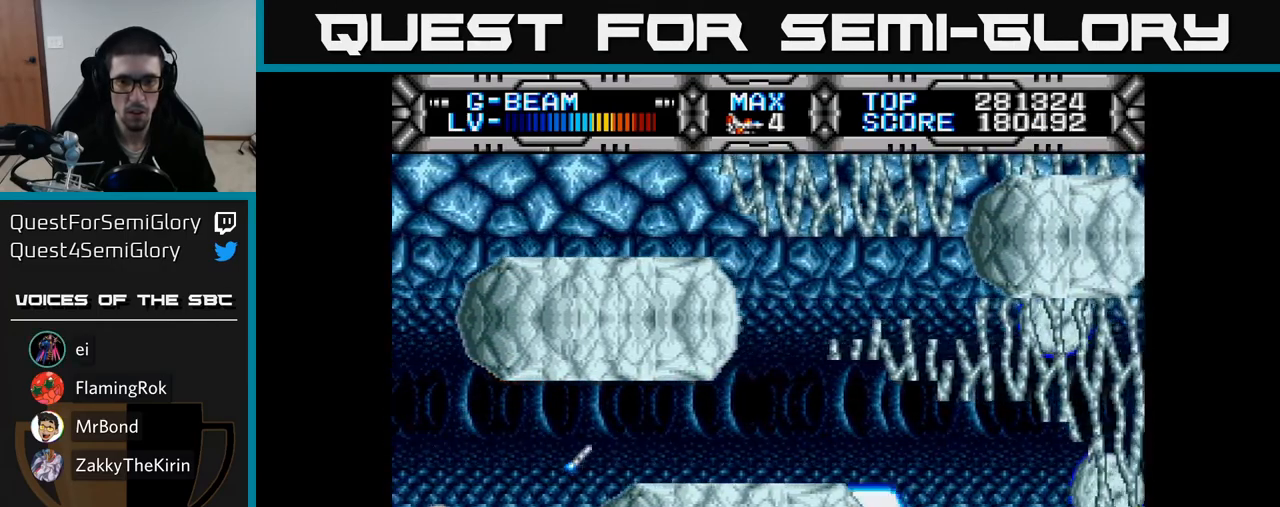
{"buttons": ["X", "DPAD_UP"], "right_stick": "center", "events": [[100, "DPAD_LEFT", "up"], [250, "DPAD_UP", "up"], [500, "DPAD_UP", "down"]]}
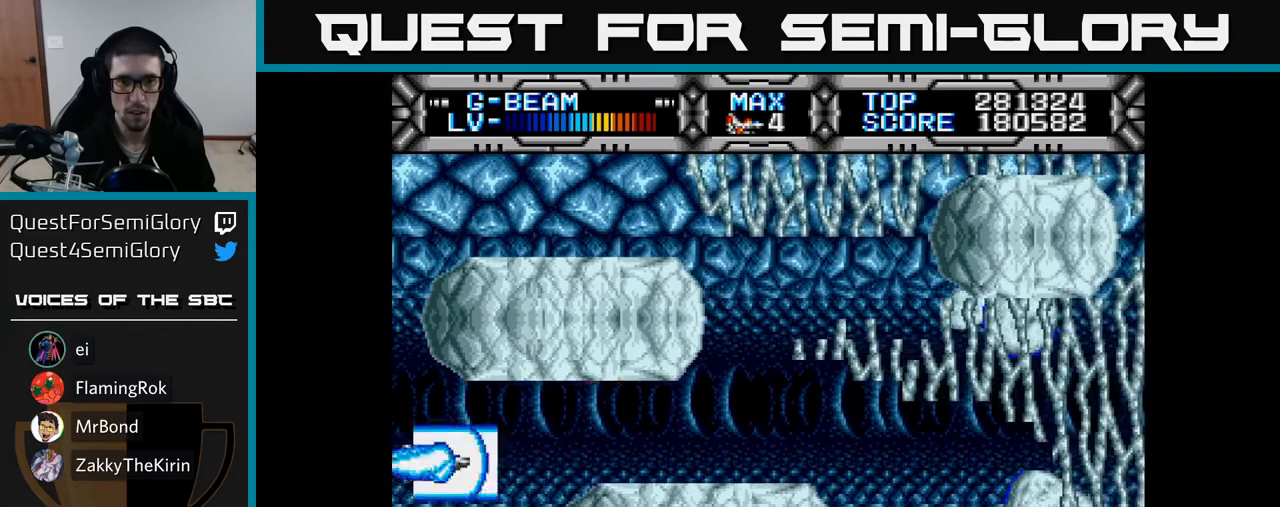
{"buttons": ["X"], "right_stick": "center", "events": [[67, "DPAD_UP", "up"]]}
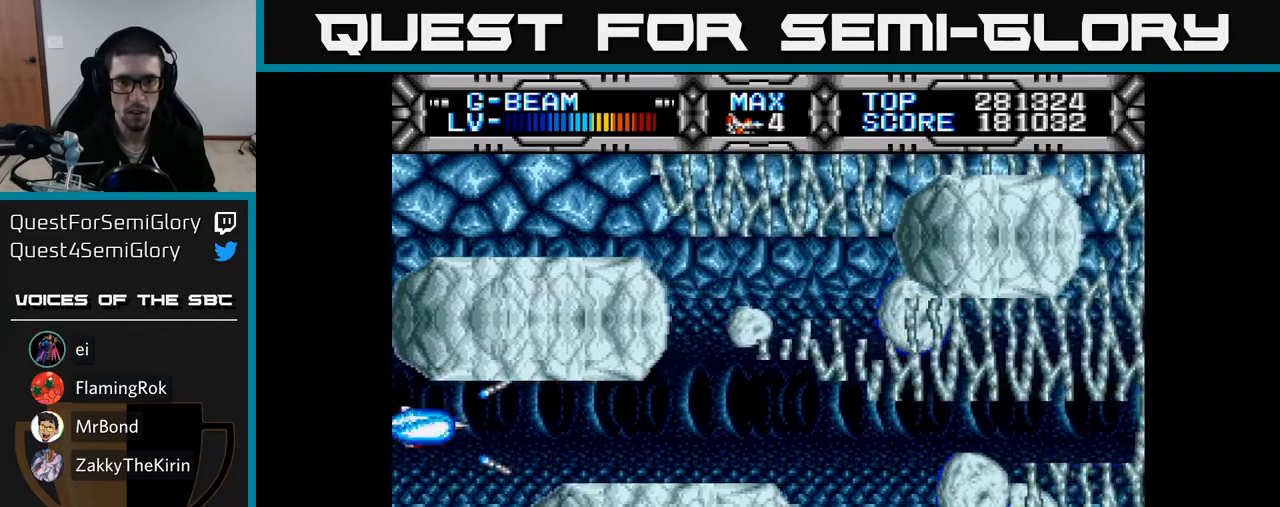
{"buttons": ["X"], "right_stick": "center", "events": [[267, "DPAD_DOWN", "down"], [317, "DPAD_DOWN", "up"]]}
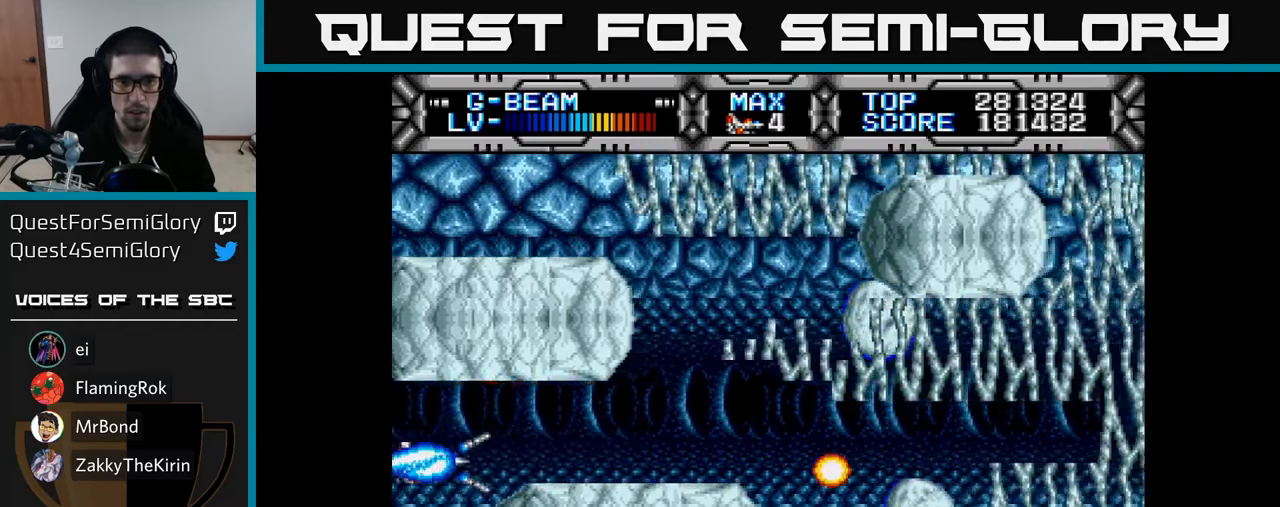
{"buttons": ["X", "DPAD_UP"], "right_stick": "center", "events": [[500, "DPAD_UP", "down"]]}
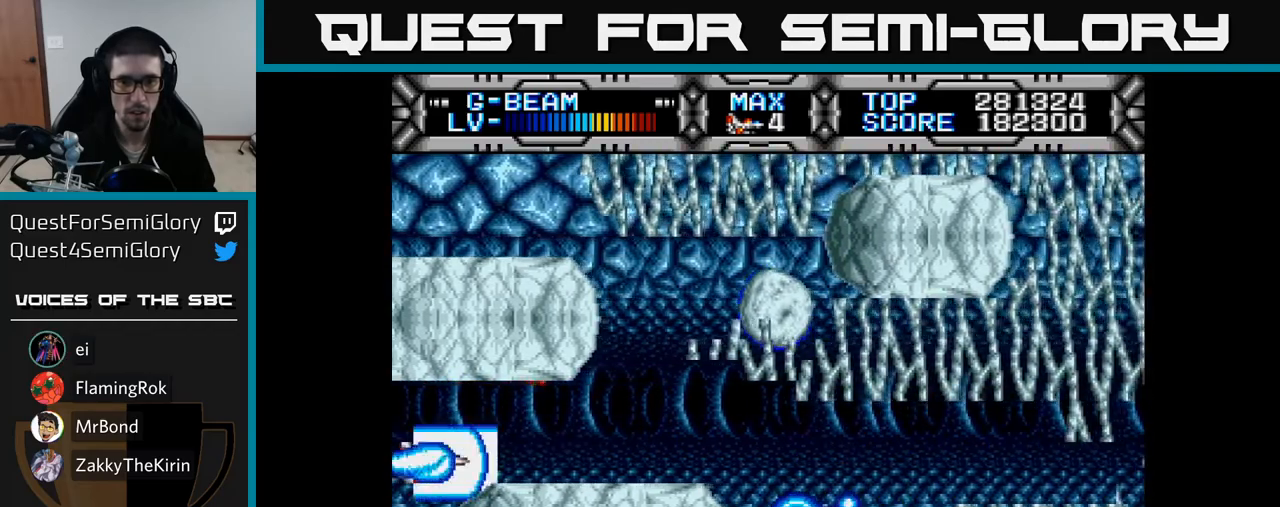
{"buttons": ["X"], "right_stick": "center", "events": [[50, "DPAD_UP", "up"]]}
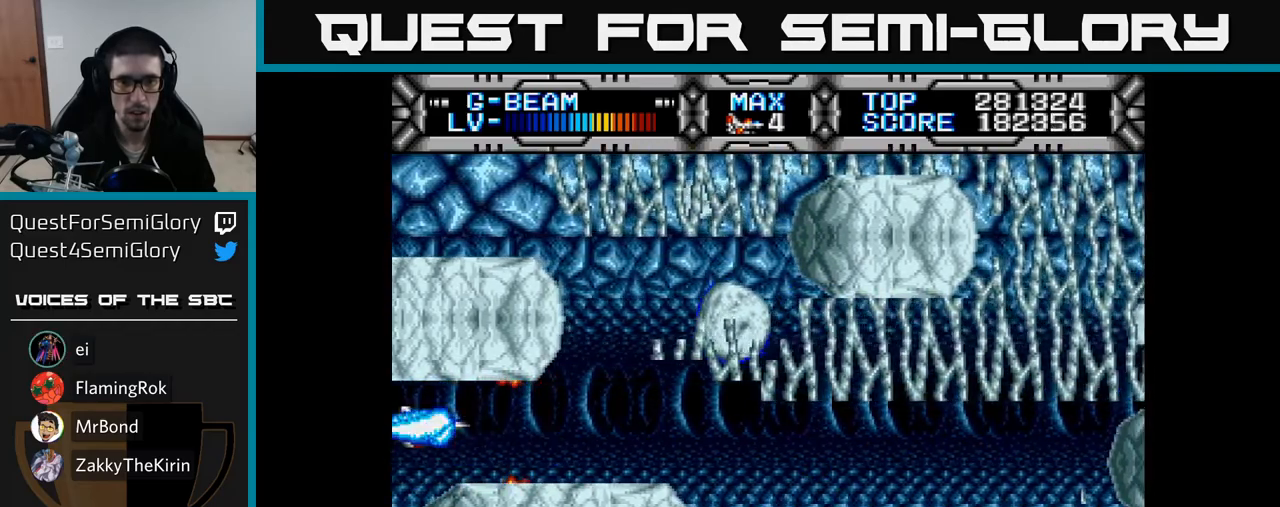
{"buttons": ["X", "DPAD_RIGHT"], "right_stick": "center", "events": [[33, "DPAD_RIGHT", "down"]]}
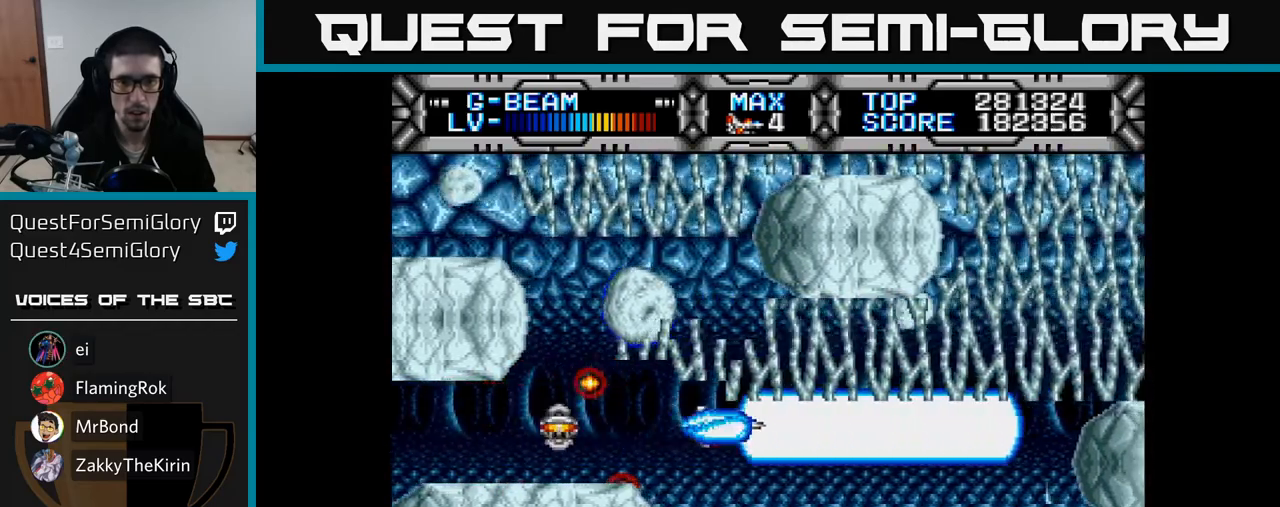
{"buttons": ["X"], "right_stick": "center", "events": [[17, "DPAD_DOWN", "down"], [133, "DPAD_RIGHT", "up"], [150, "DPAD_DOWN", "up"], [317, "DPAD_DOWN", "down"], [500, "DPAD_DOWN", "up"]]}
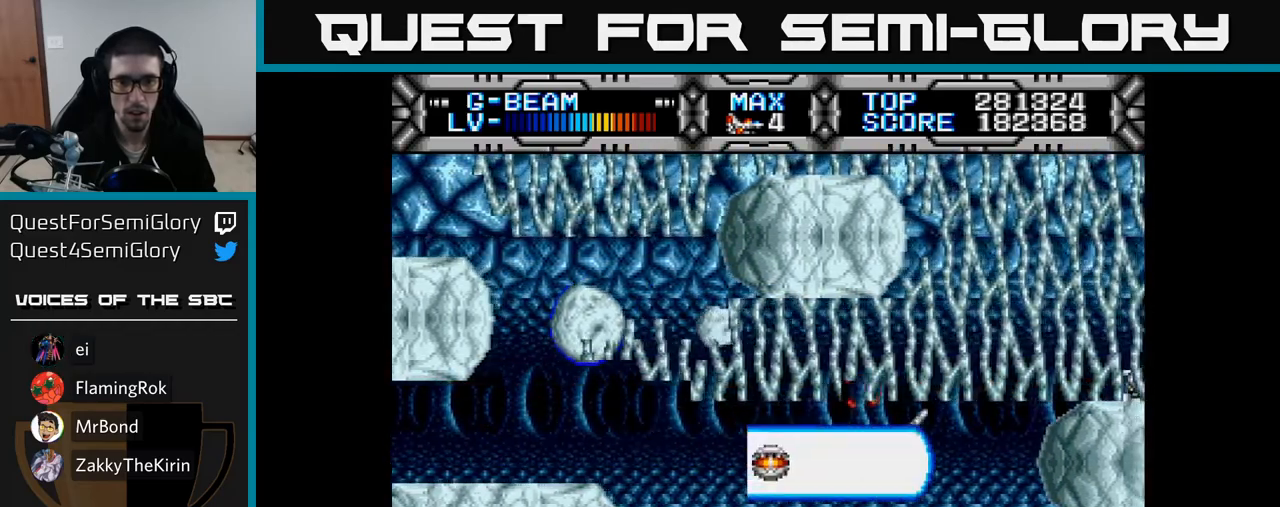
{"buttons": ["X"], "right_stick": "center", "events": [[67, "DPAD_LEFT", "down"], [117, "DPAD_UP", "down"], [167, "DPAD_UP", "up"], [183, "DPAD_LEFT", "up"], [433, "DPAD_UP", "down"], [500, "DPAD_UP", "up"]]}
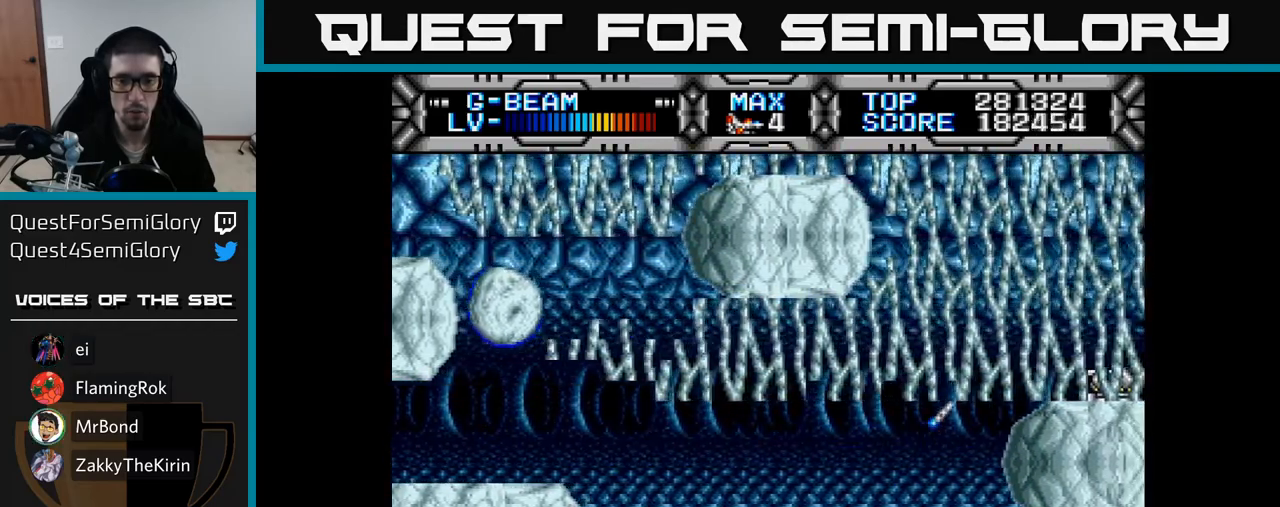
{"buttons": ["X"], "right_stick": "center", "events": [[283, "DPAD_UP", "down"], [317, "DPAD_LEFT", "down"], [400, "DPAD_UP", "up"], [450, "DPAD_LEFT", "up"]]}
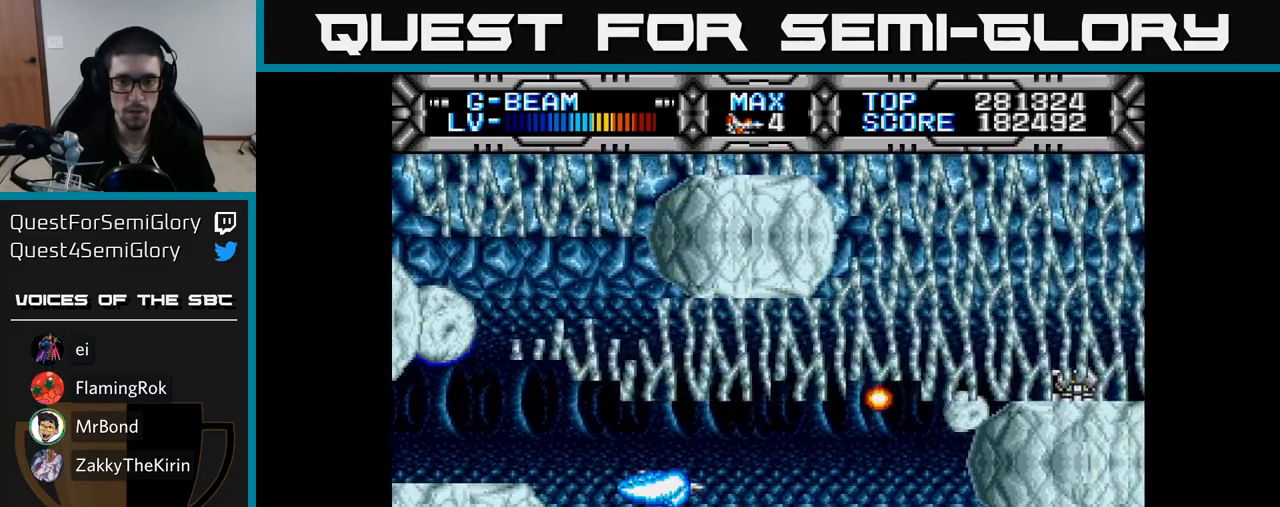
{"buttons": ["X"], "right_stick": "center", "events": [[200, "DPAD_LEFT", "down"], [267, "DPAD_UP", "down"], [350, "DPAD_UP", "up"], [433, "DPAD_LEFT", "up"]]}
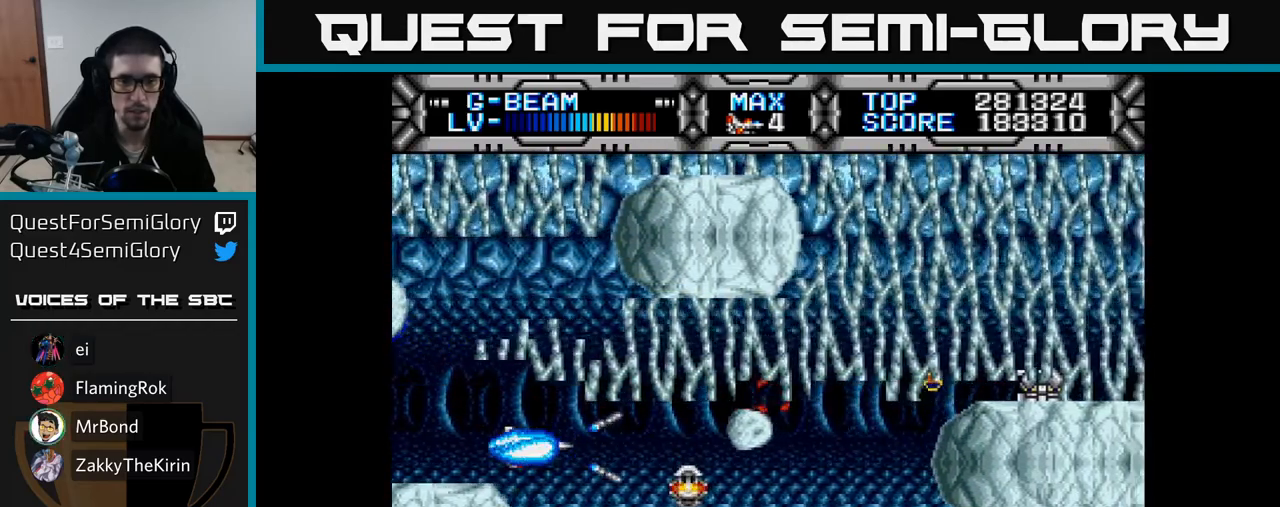
{"buttons": ["X"], "right_stick": "center", "events": [[117, "DPAD_LEFT", "down"], [133, "DPAD_UP", "down"], [233, "DPAD_UP", "up"], [300, "DPAD_LEFT", "up"]]}
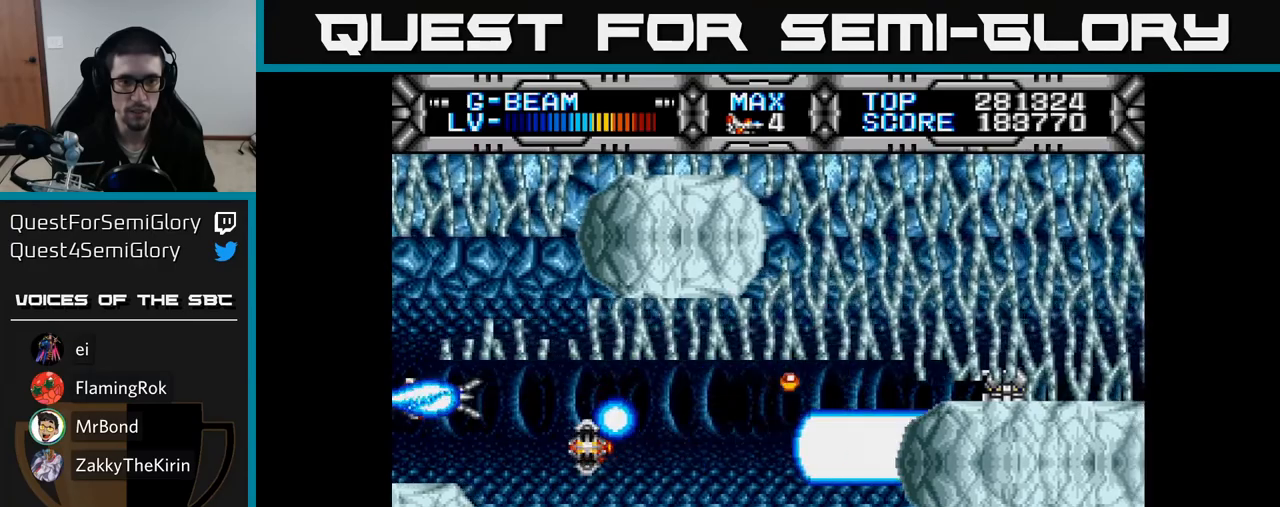
{"buttons": ["X"], "right_stick": "center", "events": []}
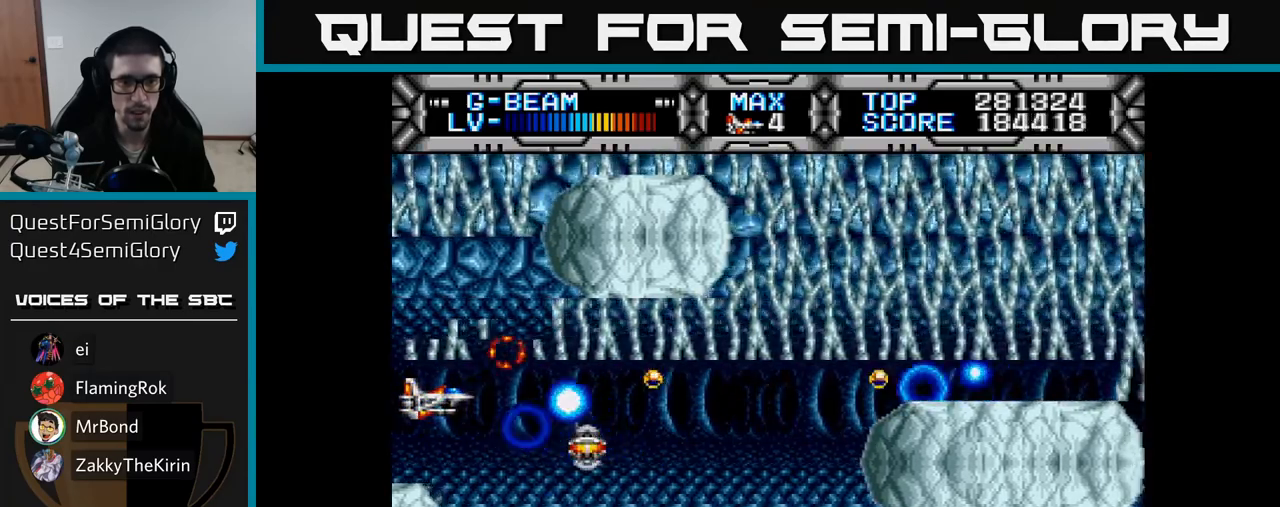
{"buttons": ["X", "DPAD_RIGHT"], "right_stick": "center", "events": [[250, "DPAD_DOWN", "down"], [300, "DPAD_RIGHT", "down"], [350, "DPAD_DOWN", "up"]]}
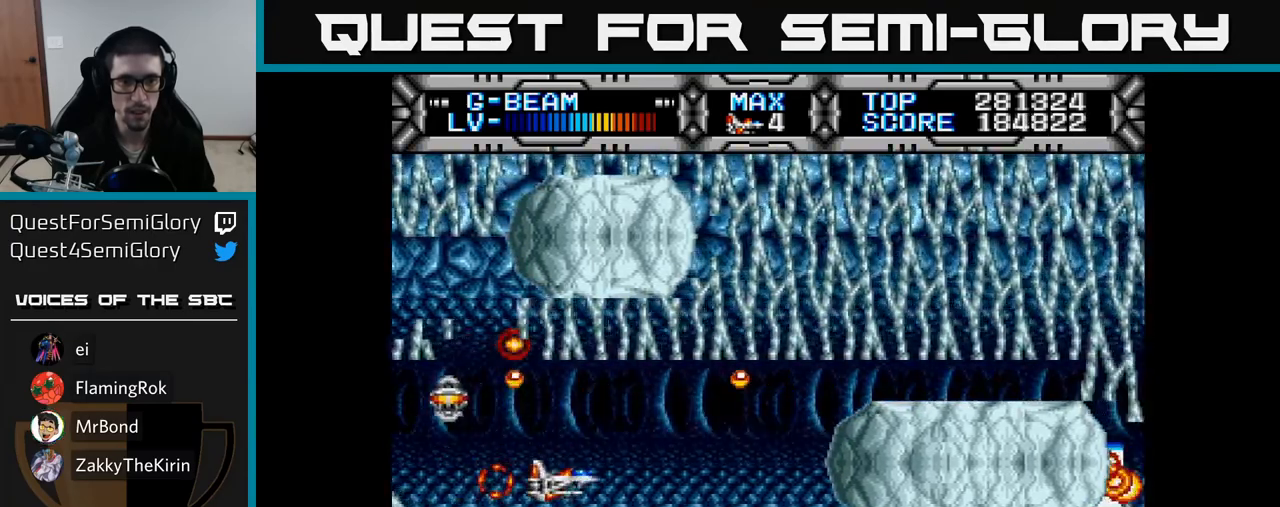
{"buttons": ["X"], "right_stick": "center", "events": [[117, "DPAD_DOWN", "down"], [167, "DPAD_RIGHT", "up"], [183, "DPAD_DOWN", "up"], [233, "DPAD_LEFT", "down"], [433, "DPAD_LEFT", "up"]]}
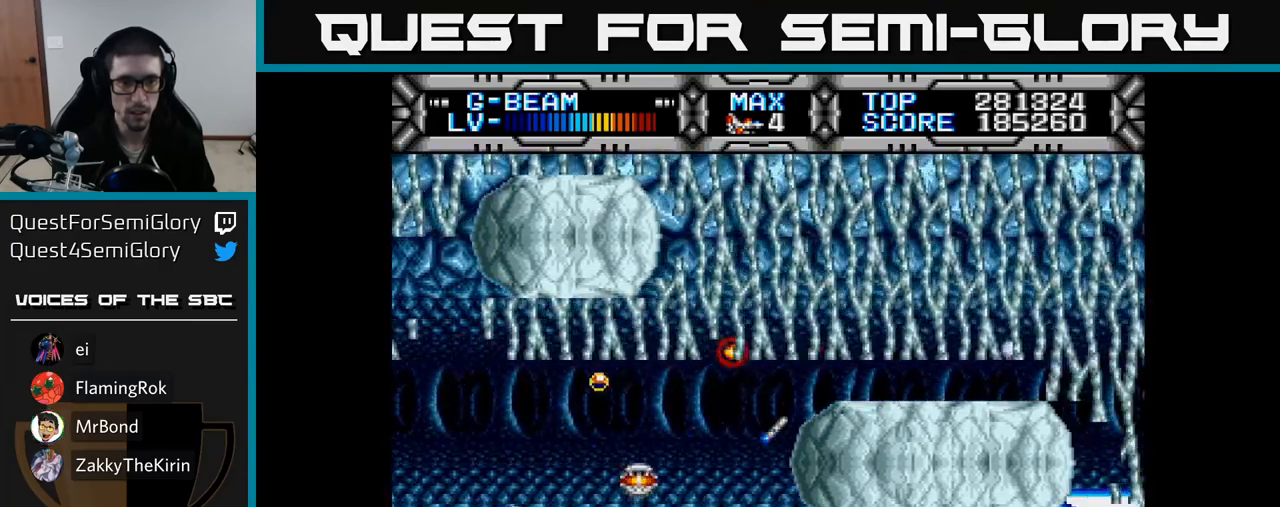
{"buttons": ["X"], "right_stick": "center", "events": []}
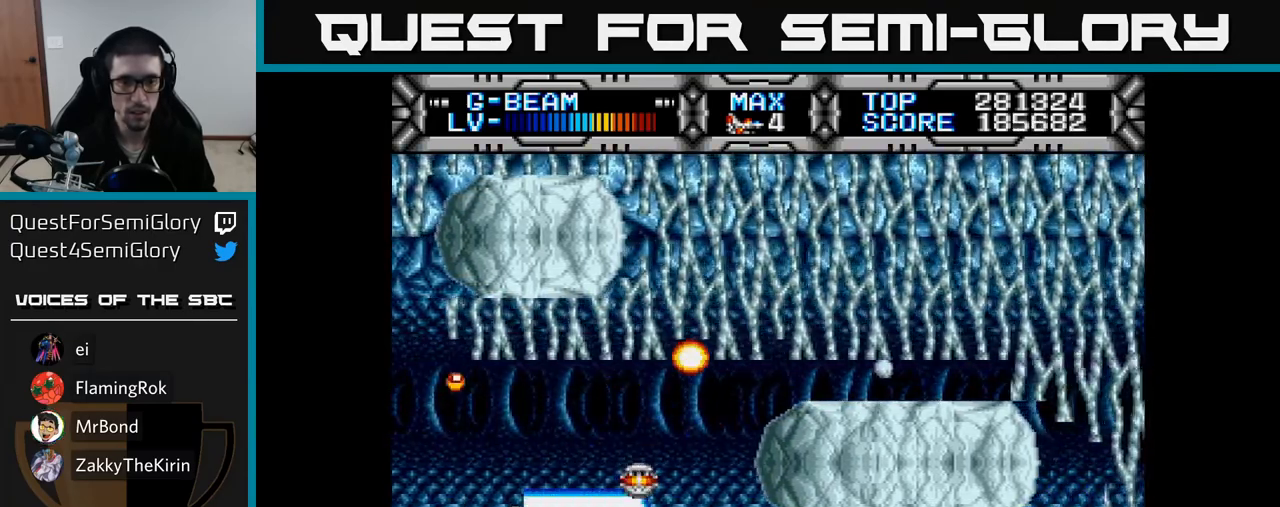
{"buttons": ["X"], "right_stick": "center", "events": [[167, "DPAD_UP", "down"], [283, "DPAD_UP", "up"]]}
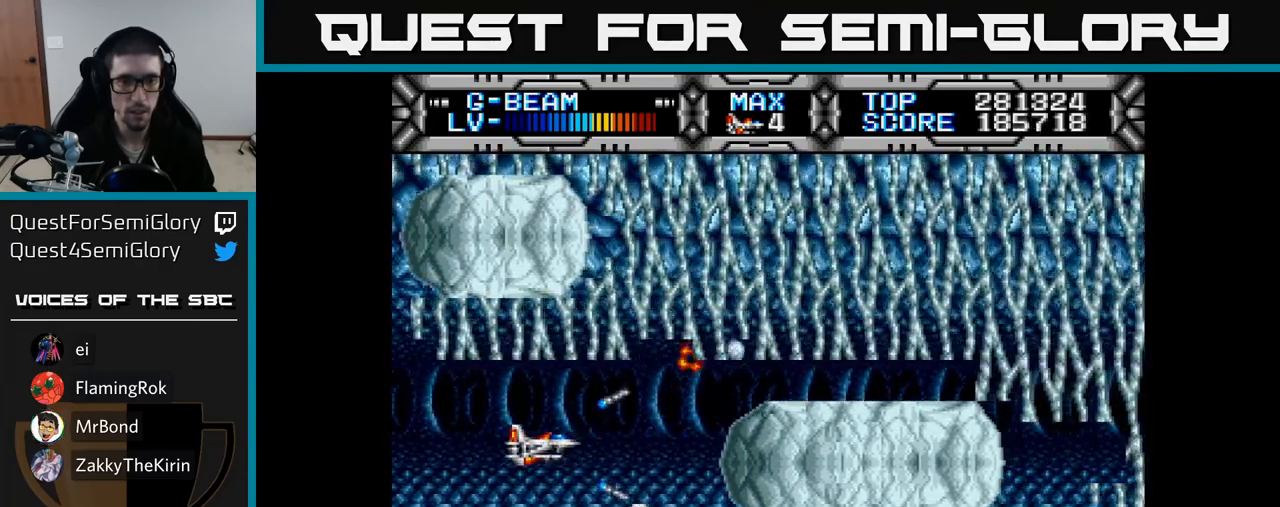
{"buttons": ["X"], "right_stick": "center", "events": [[33, "DPAD_UP", "down"], [50, "DPAD_LEFT", "down"], [100, "DPAD_UP", "up"], [167, "DPAD_LEFT", "up"]]}
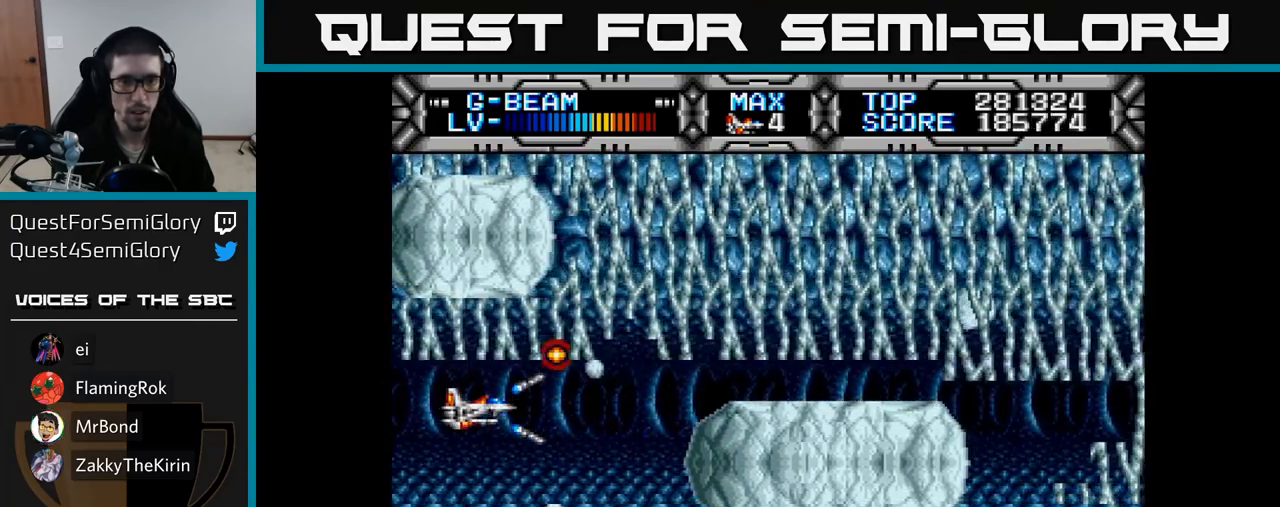
{"buttons": ["X"], "right_stick": "center", "events": [[50, "DPAD_DOWN", "down"], [117, "DPAD_DOWN", "up"]]}
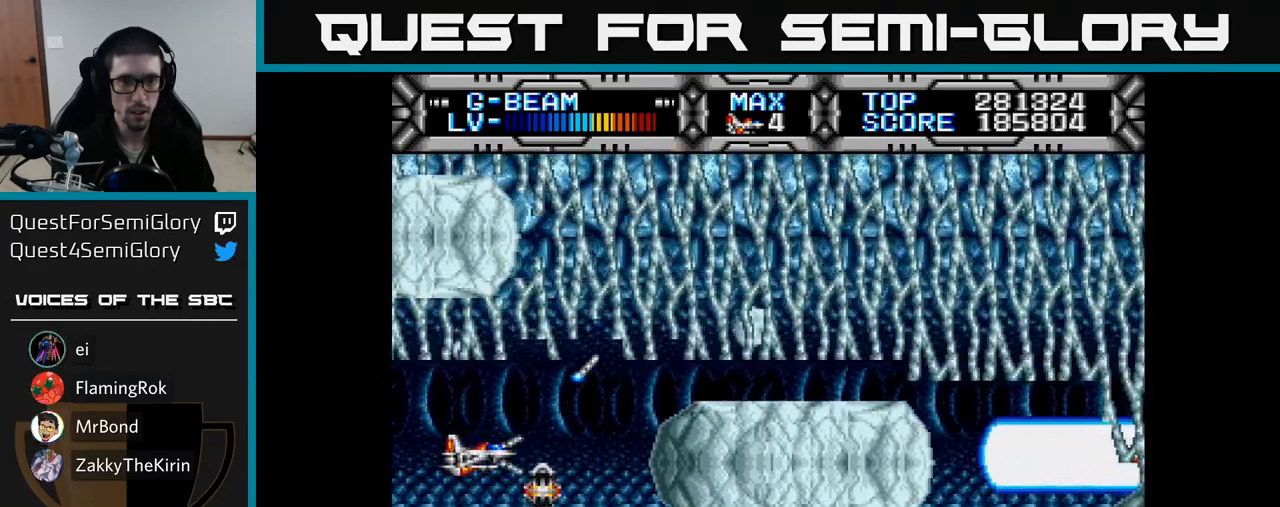
{"buttons": ["X"], "right_stick": "center", "events": [[100, "DPAD_RIGHT", "down"], [183, "DPAD_RIGHT", "up"], [200, "DPAD_UP", "down"], [267, "DPAD_LEFT", "down"], [300, "DPAD_UP", "up"], [317, "DPAD_LEFT", "up"]]}
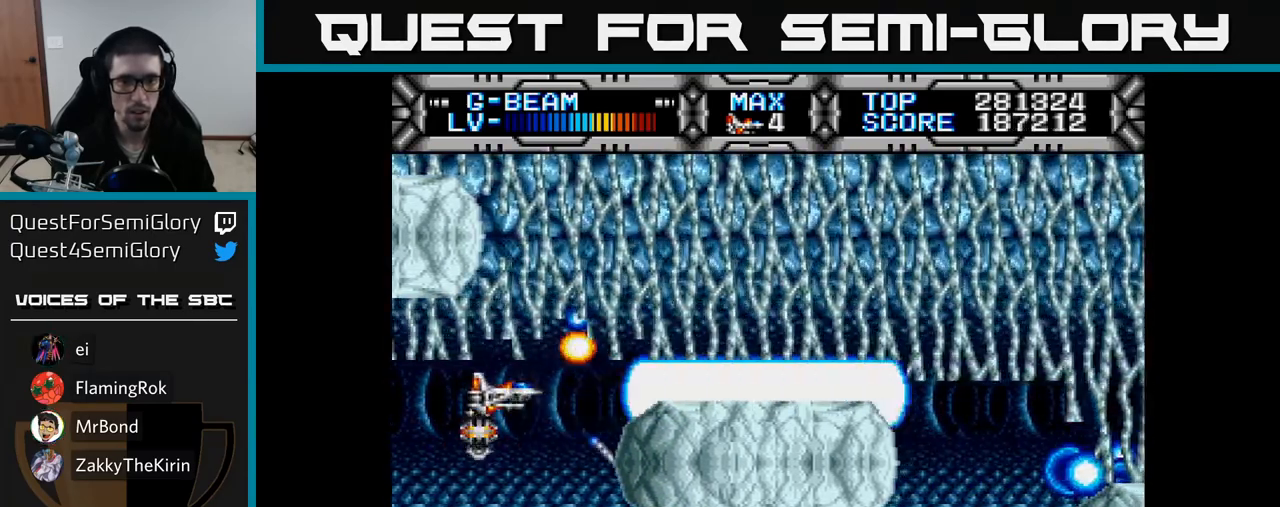
{"buttons": ["X"], "right_stick": "center", "events": [[33, "DPAD_DOWN", "down"], [50, "DPAD_LEFT", "down"], [83, "DPAD_LEFT", "up"], [467, "DPAD_DOWN", "up"]]}
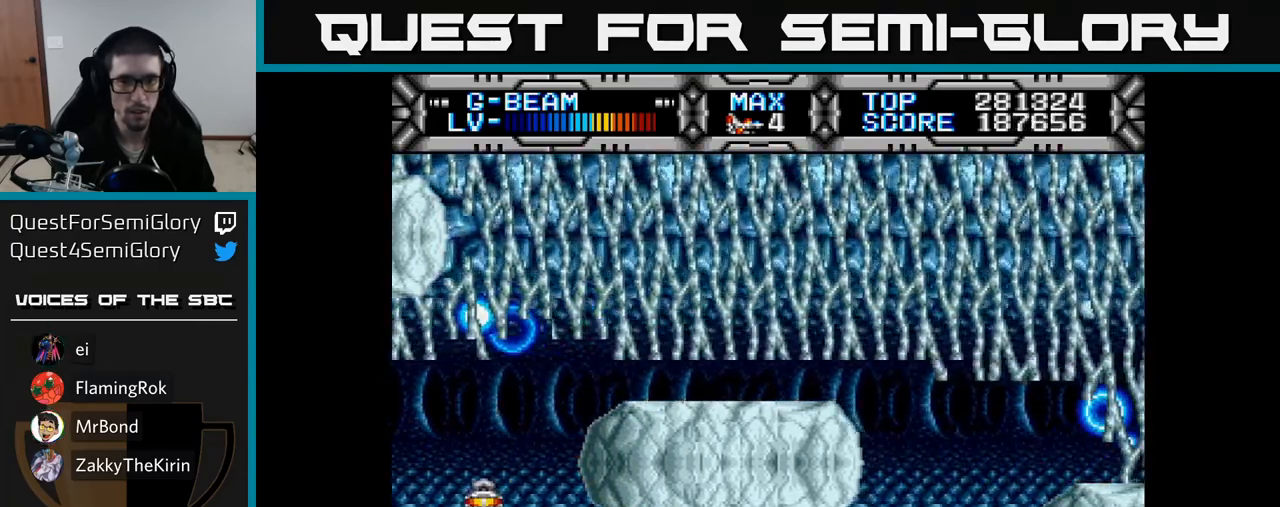
{"buttons": ["X", "DPAD_DOWN"], "right_stick": "center", "events": [[200, "DPAD_UP", "down"], [300, "DPAD_UP", "up"], [483, "DPAD_DOWN", "down"]]}
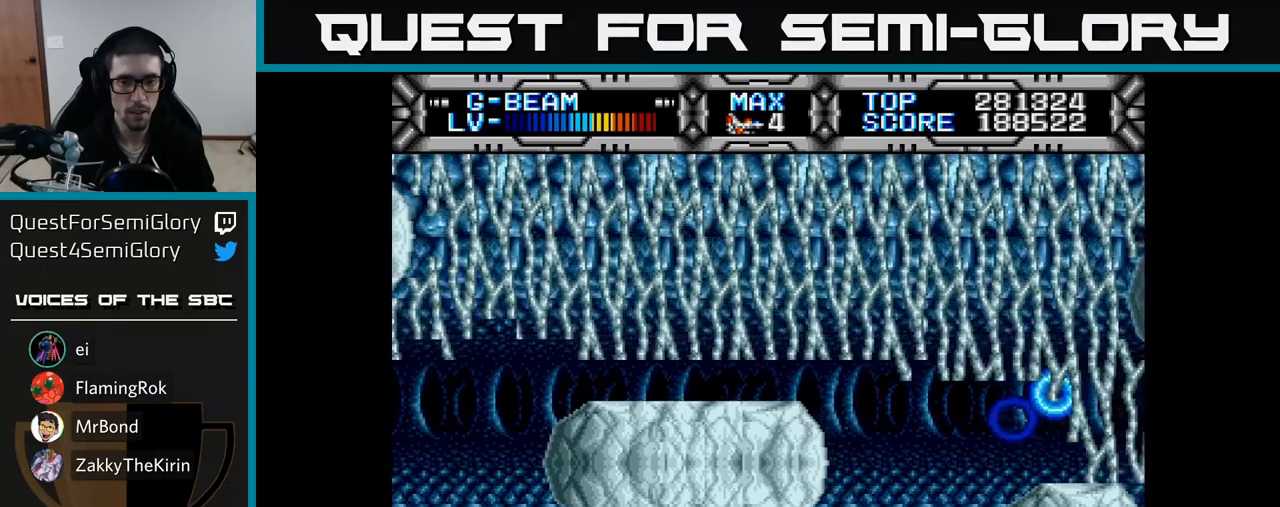
{"buttons": ["X"], "right_stick": "center", "events": [[100, "DPAD_DOWN", "up"], [100, "DPAD_LEFT", "down"], [133, "DPAD_UP", "down"], [183, "DPAD_UP", "up"], [217, "DPAD_LEFT", "up"], [333, "DPAD_DOWN", "down"], [467, "DPAD_DOWN", "up"]]}
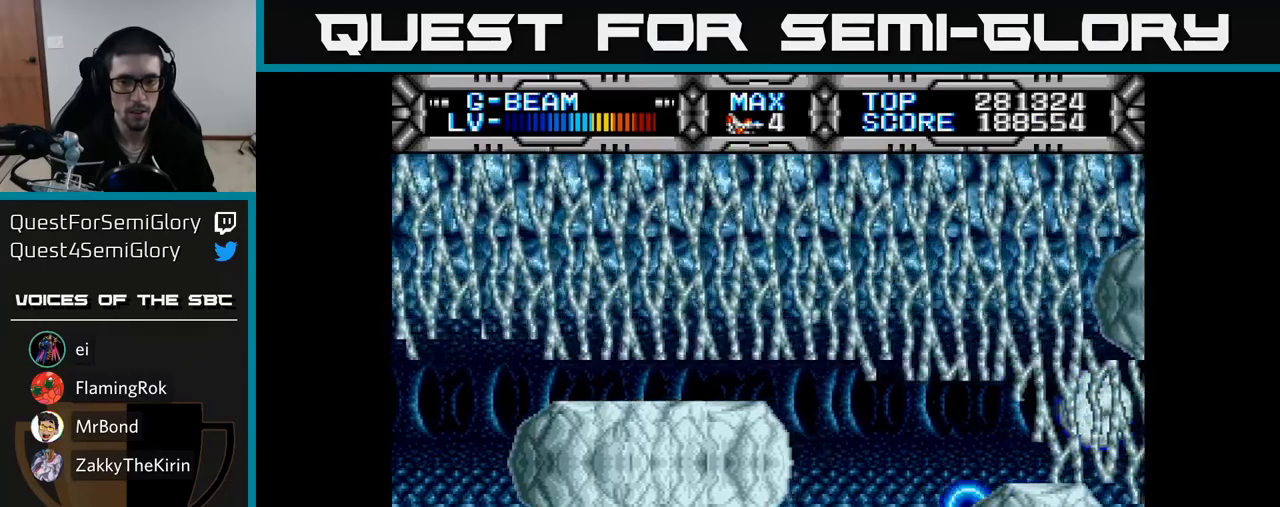
{"buttons": ["X"], "right_stick": "center", "events": [[133, "DPAD_LEFT", "down"], [133, "DPAD_UP", "down"], [483, "DPAD_LEFT", "up"], [483, "DPAD_UP", "up"]]}
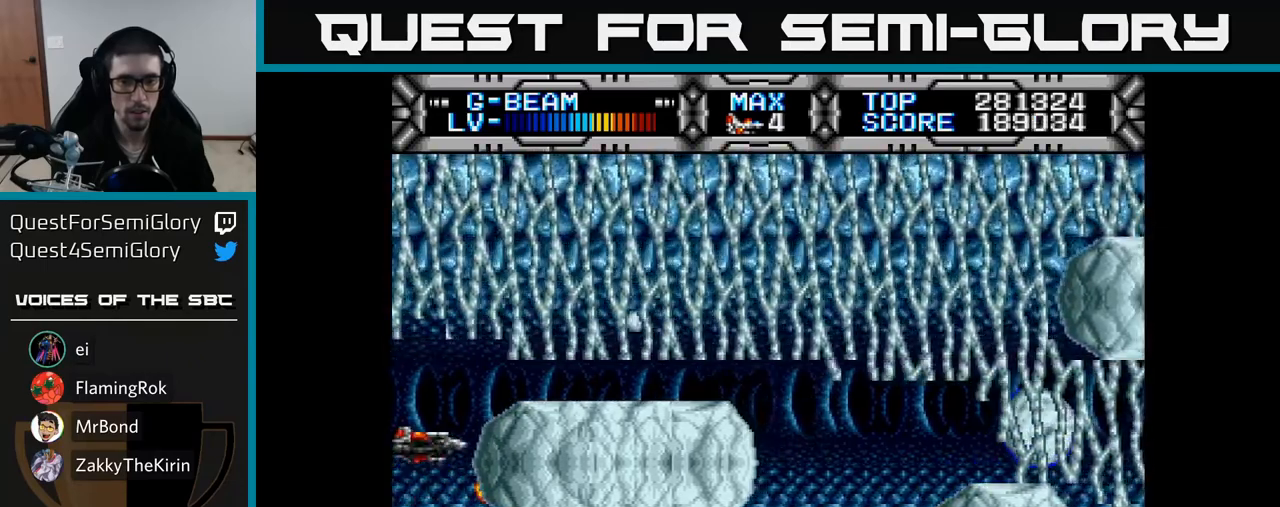
{"buttons": ["X"], "right_stick": "center", "events": [[133, "DPAD_UP", "down"], [217, "DPAD_UP", "up"]]}
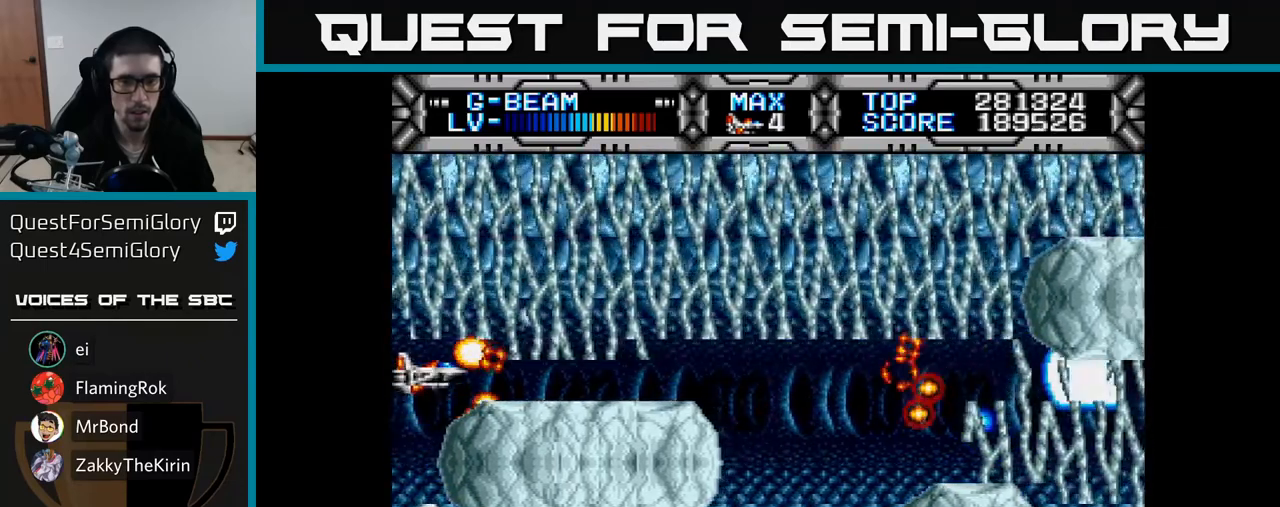
{"buttons": ["X", "DPAD_RIGHT"], "right_stick": "center", "events": [[183, "DPAD_RIGHT", "down"]]}
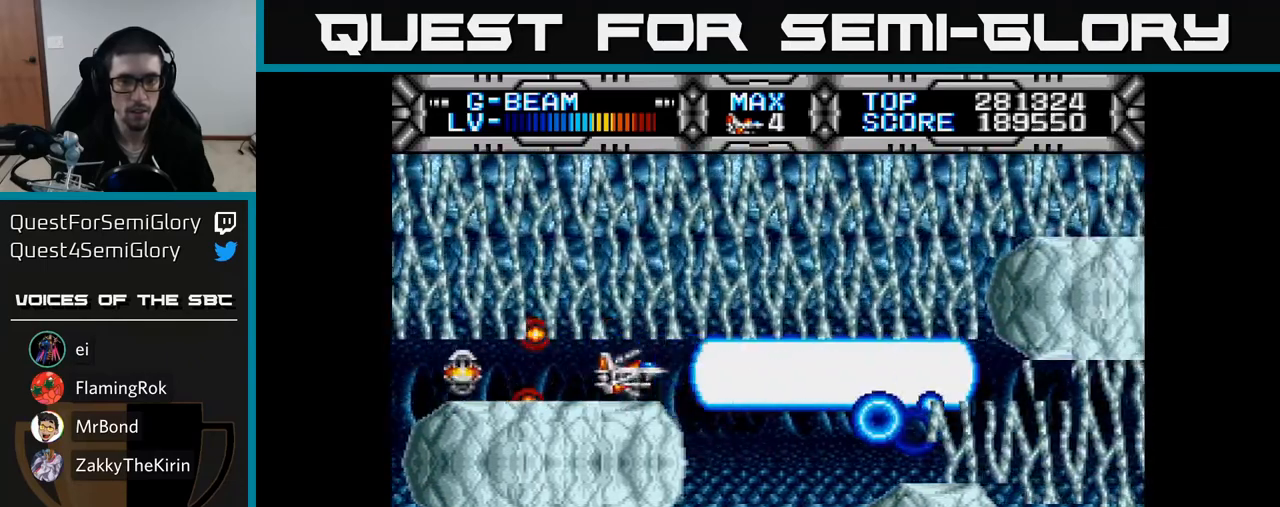
{"buttons": ["X", "DPAD_DOWN"], "right_stick": "center", "events": [[150, "DPAD_RIGHT", "up"], [500, "DPAD_DOWN", "down"]]}
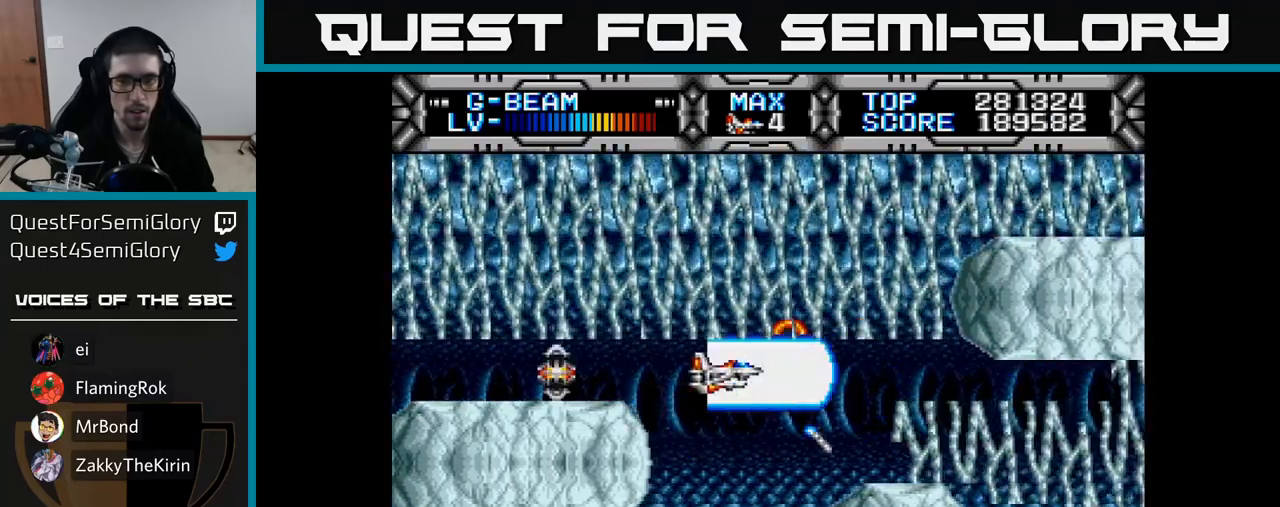
{"buttons": ["X", "DPAD_DOWN"], "right_stick": "center", "events": [[150, "DPAD_DOWN", "up"], [267, "DPAD_DOWN", "down"]]}
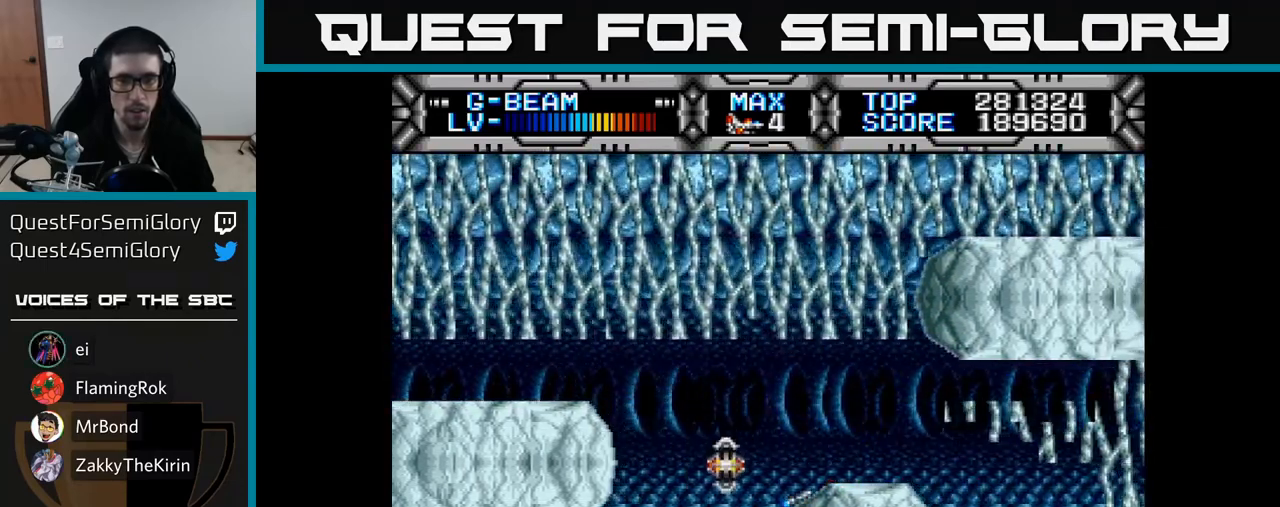
{"buttons": ["X", "DPAD_UP"], "right_stick": "center", "events": [[83, "DPAD_DOWN", "up"], [83, "DPAD_LEFT", "down"], [200, "DPAD_LEFT", "up"], [350, "DPAD_UP", "down"]]}
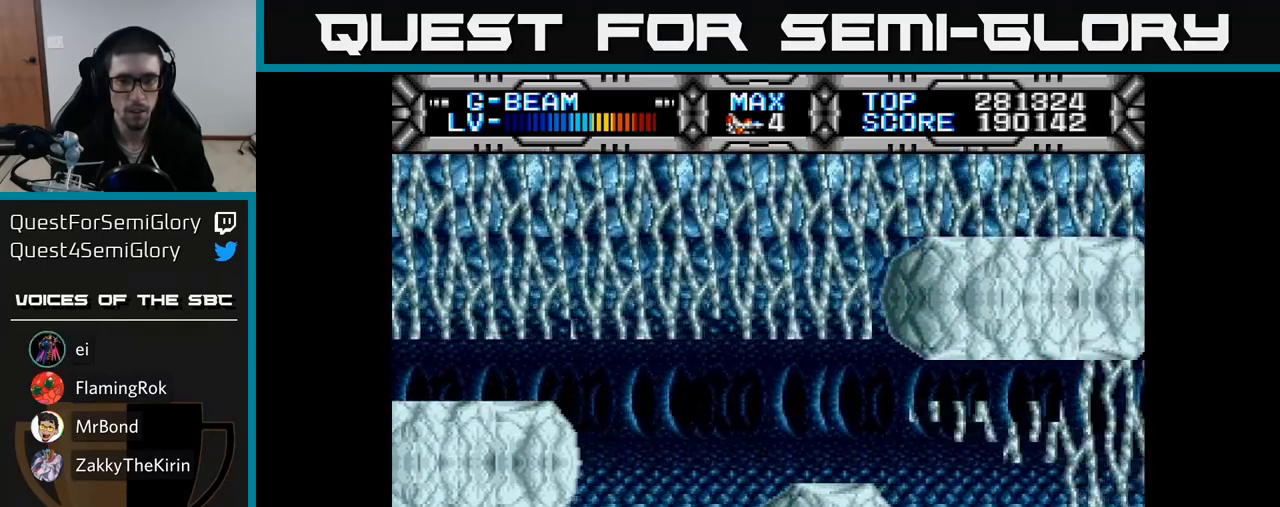
{"buttons": ["X"], "right_stick": "center", "events": [[83, "DPAD_UP", "up"], [217, "DPAD_UP", "down"], [283, "DPAD_UP", "up"]]}